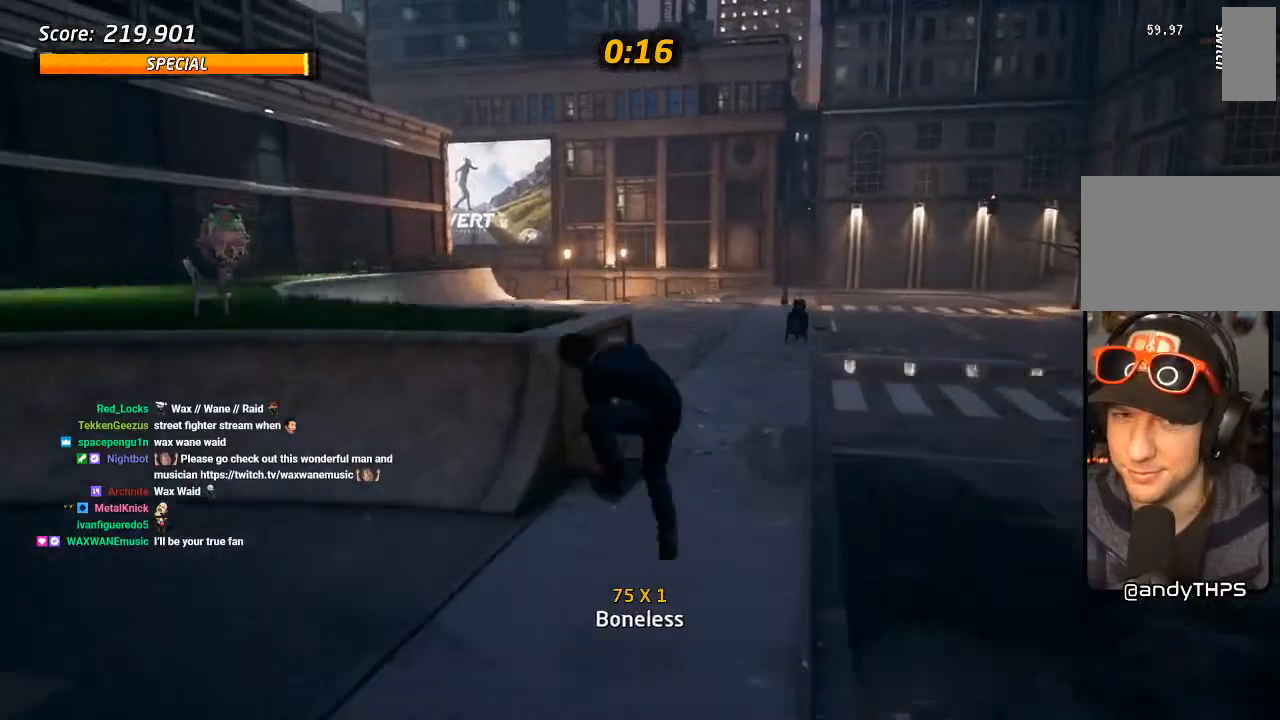
Gameplay with a controller (PlayStation layout); each line is a JSON object with the inputs held at the frame after it (dt_ms = milliseconds from this image to that frame). "events" lists button and stick changes between this image and that frame as [ms after this image, input, new state], when the widget could be followed in between.
{"dt_ms": 1000, "buttons": ["L1", "DPAD_RIGHT"], "left_stick": "center", "right_stick": "center", "events": [[217, "CROSS", "down"], [350, "DPAD_UP", "up"], [750, "DPAD_RIGHT", "down"], [867, "L1", "down"], [883, "CROSS", "up"], [883, "SQUARE", "down"], [967, "SQUARE", "up"]]}
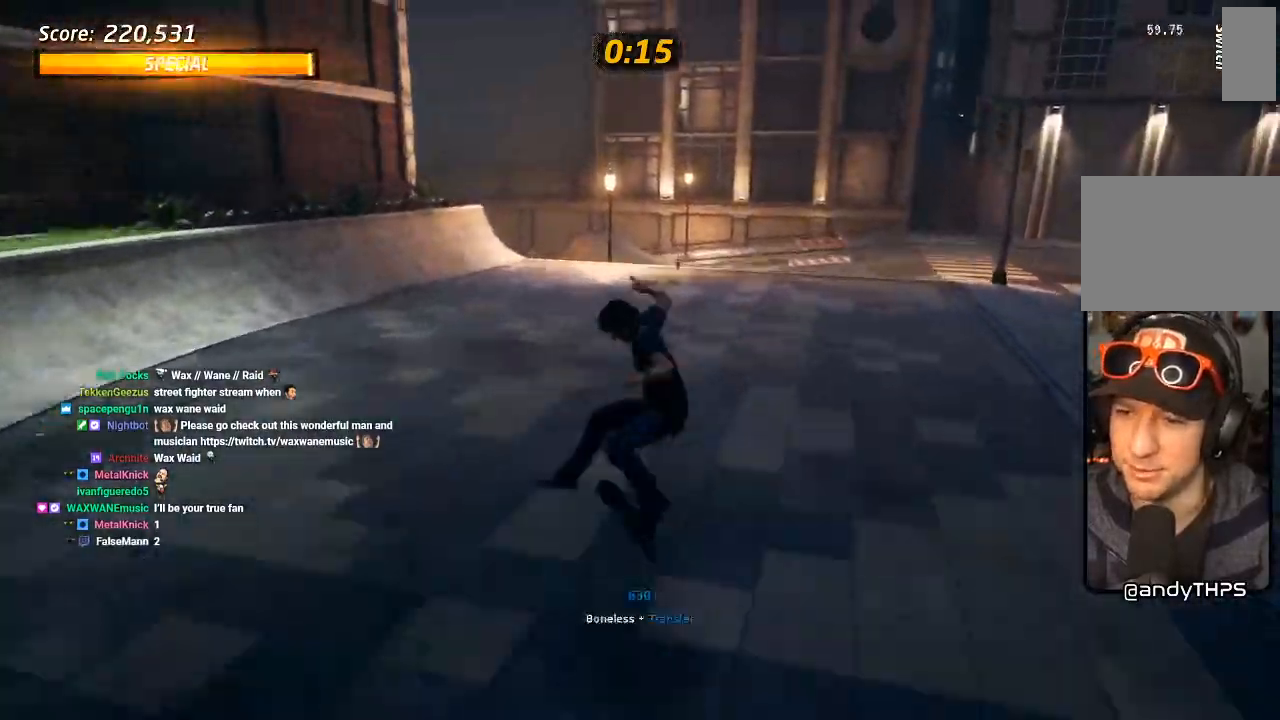
{"dt_ms": 1000, "buttons": ["DPAD_DOWN"], "left_stick": "center", "right_stick": "center", "events": [[17, "SQUARE", "down"], [67, "DPAD_RIGHT", "up"], [150, "SQUARE", "up"], [300, "L1", "up"], [350, "right_stick", "down-right"], [517, "right_stick", "right"], [617, "DPAD_DOWN", "down"], [617, "DPAD_RIGHT", "down"], [667, "DPAD_RIGHT", "up"], [733, "right_stick", "center"], [817, "DPAD_LEFT", "down"], [967, "DPAD_LEFT", "up"]]}
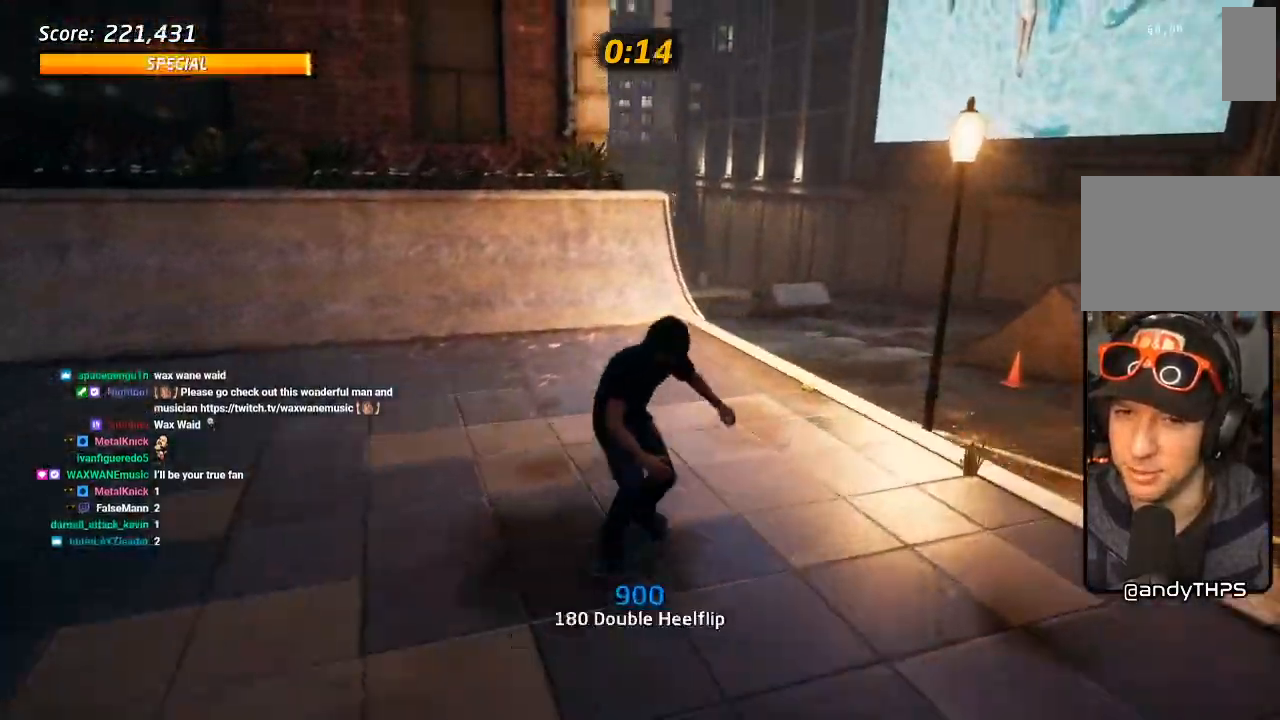
{"dt_ms": 500, "buttons": [], "left_stick": "center", "right_stick": "center", "events": [[50, "DPAD_DOWN", "up"], [233, "DPAD_DOWN", "down"], [233, "DPAD_LEFT", "down"], [367, "DPAD_LEFT", "up"], [450, "DPAD_DOWN", "up"]]}
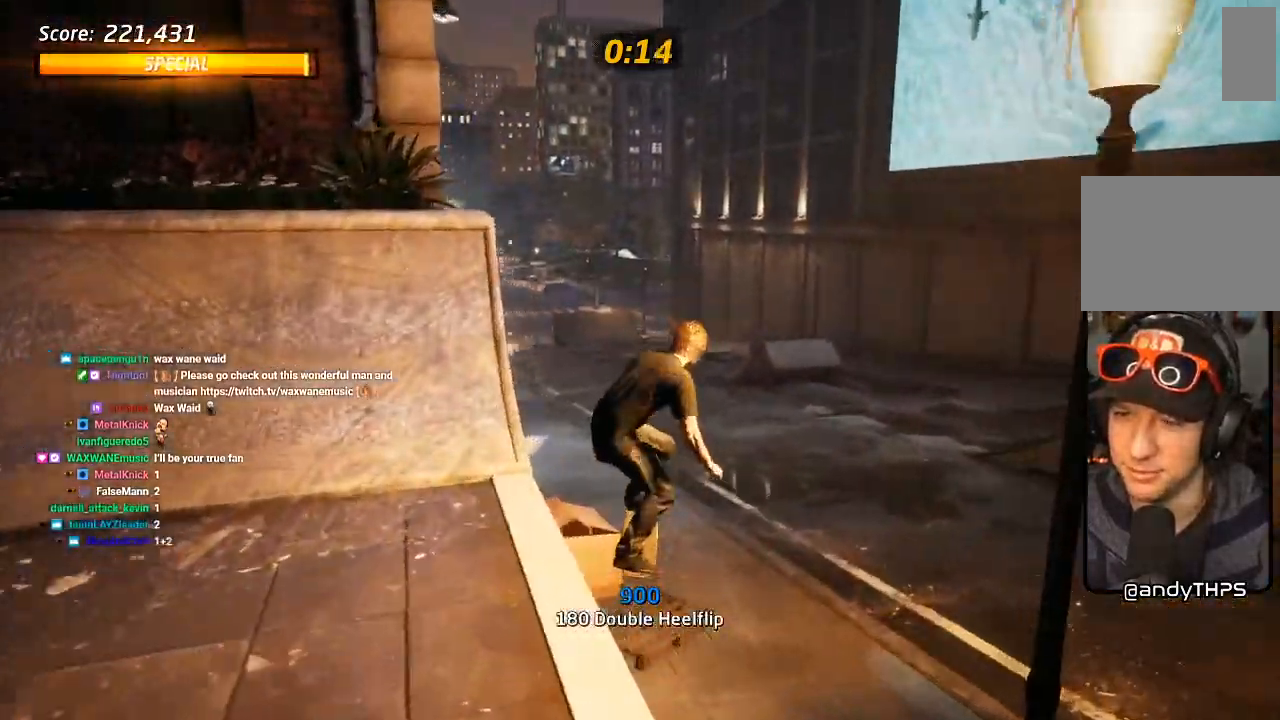
{"dt_ms": 500, "buttons": ["CROSS", "DPAD_DOWN", "DPAD_LEFT"], "left_stick": "center", "right_stick": "center", "events": [[117, "L1", "down"], [150, "CROSS", "down"], [167, "L1", "up"], [350, "DPAD_DOWN", "down"], [400, "DPAD_LEFT", "down"]]}
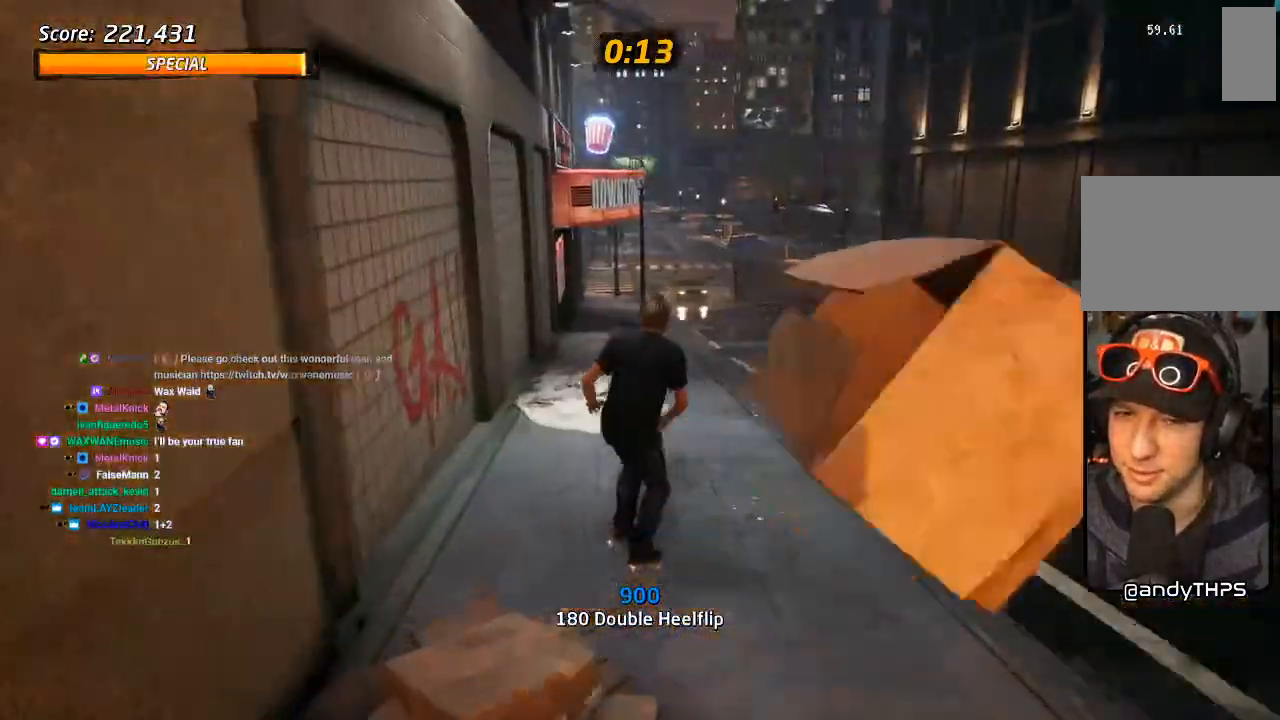
{"dt_ms": 500, "buttons": ["TRIANGLE"], "left_stick": "center", "right_stick": "center", "events": [[67, "DPAD_LEFT", "up"], [167, "DPAD_DOWN", "up"], [200, "CROSS", "up"], [233, "TRIANGLE", "down"], [267, "DPAD_DOWN", "down"], [433, "DPAD_DOWN", "up"]]}
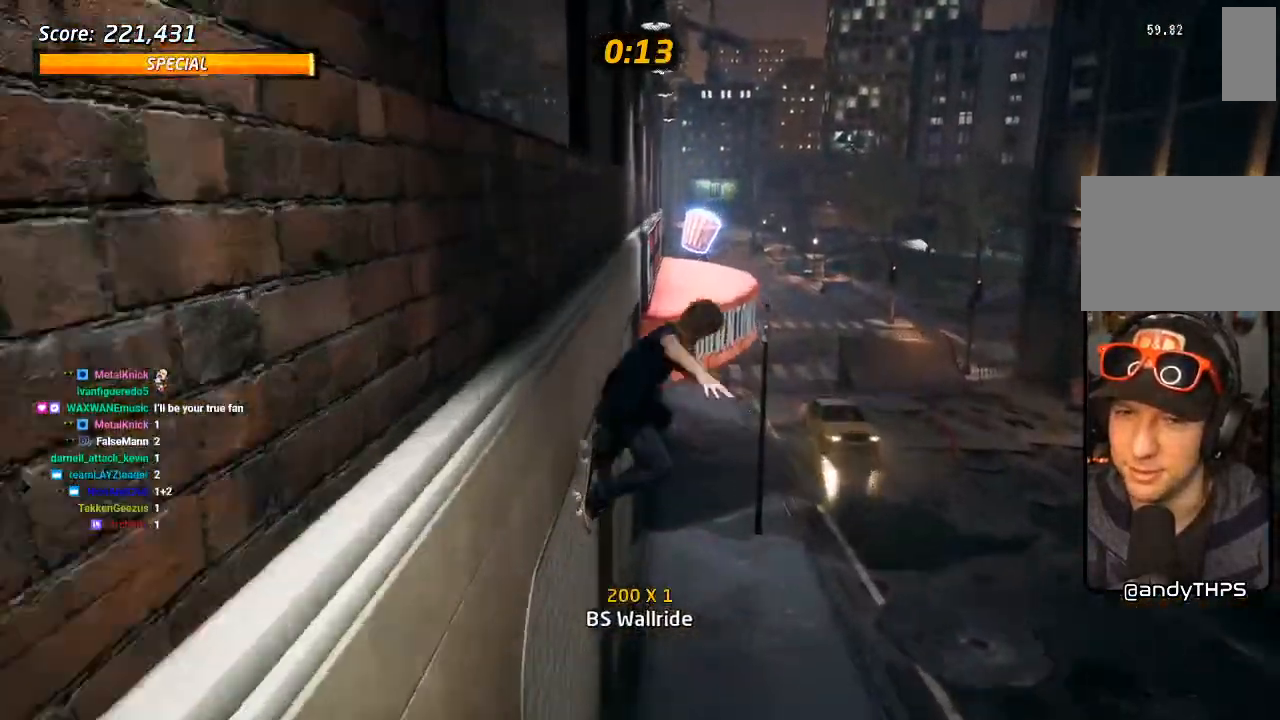
{"dt_ms": 500, "buttons": [], "left_stick": "center", "right_stick": "center", "events": [[17, "TRIANGLE", "up"], [50, "CROSS", "down"], [167, "CROSS", "up"]]}